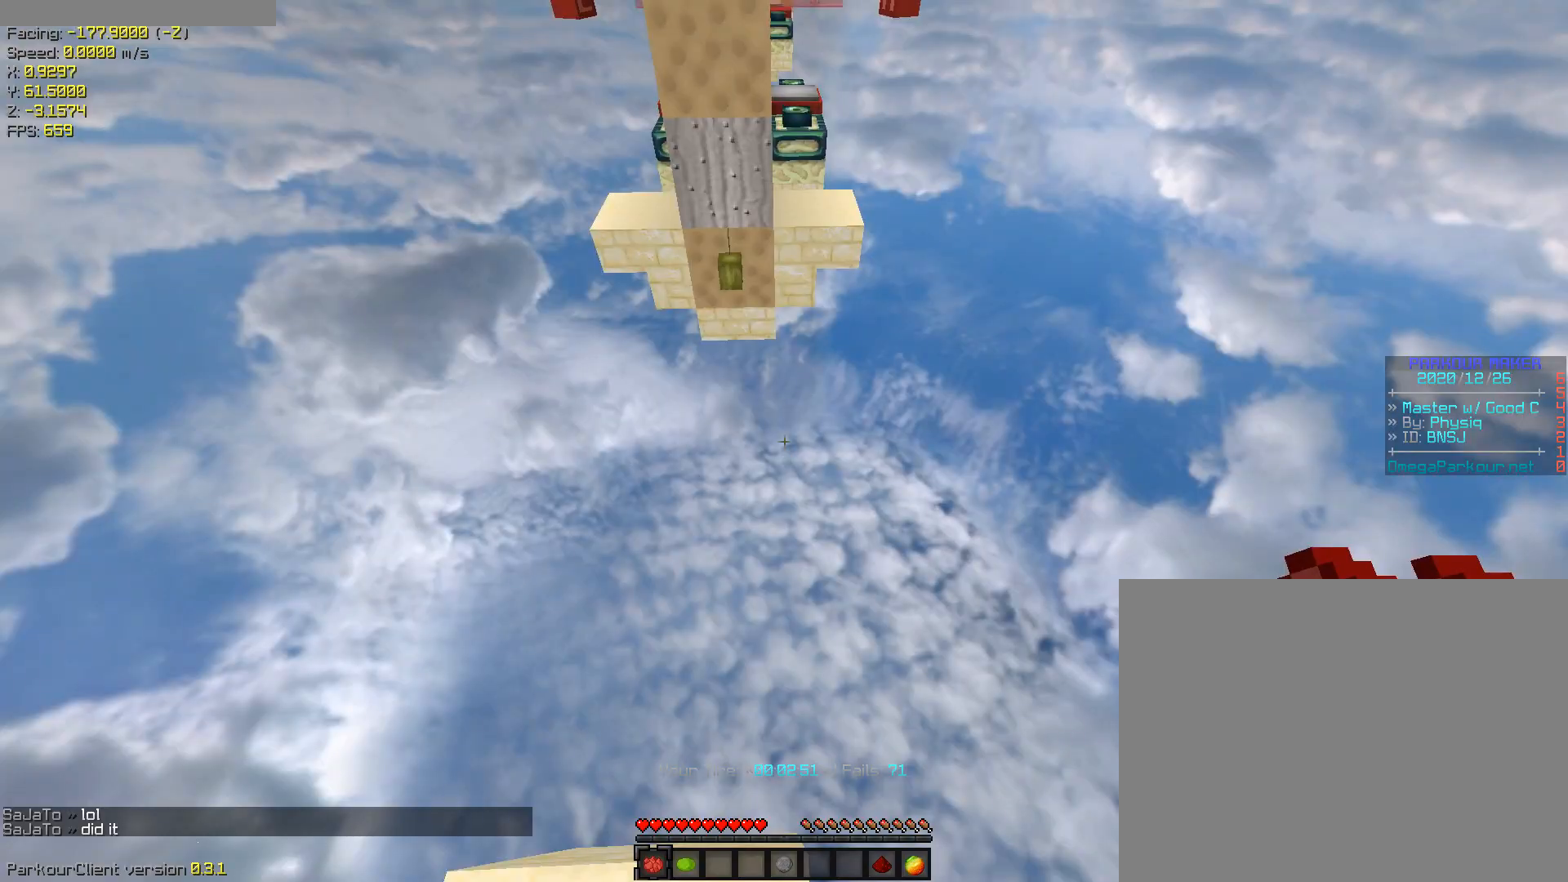
Gameplay with keyboard; each line is a JSON object with the keys held at the frame after it. "events" lists presses ("down") and releases ("up") of "a", "ctrl", "d", "s", "shift", "space" and "w" between this image and that frame as [ms after this image, input, new state], when the widget could be followed in between. No other keys are recorded. Mouse input is not recorded.
{"keys": ["ctrl"], "events": []}
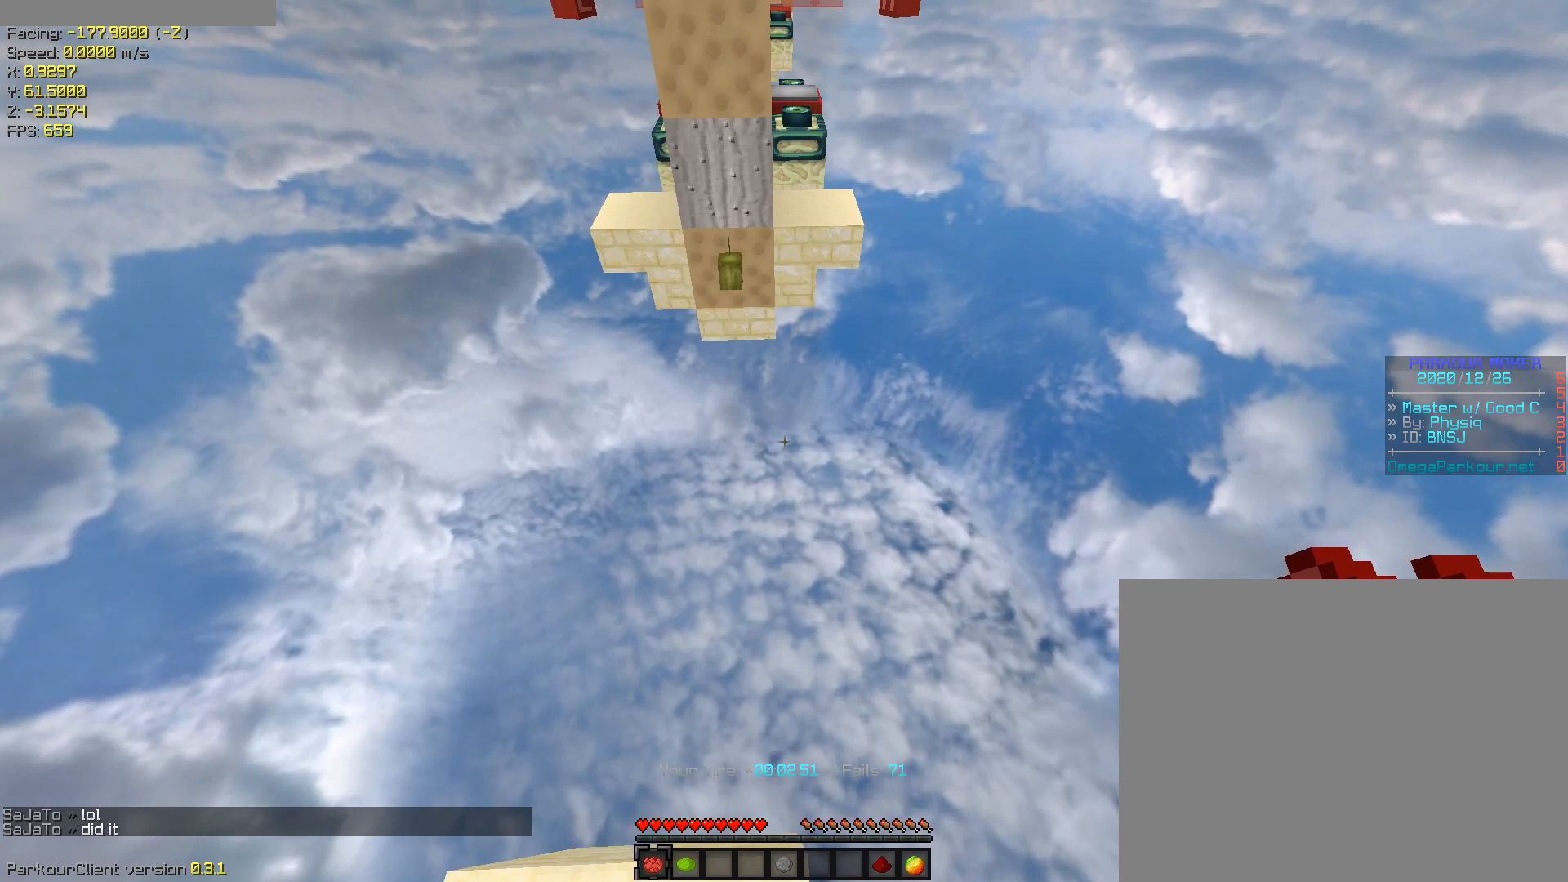
{"keys": ["ctrl"], "events": []}
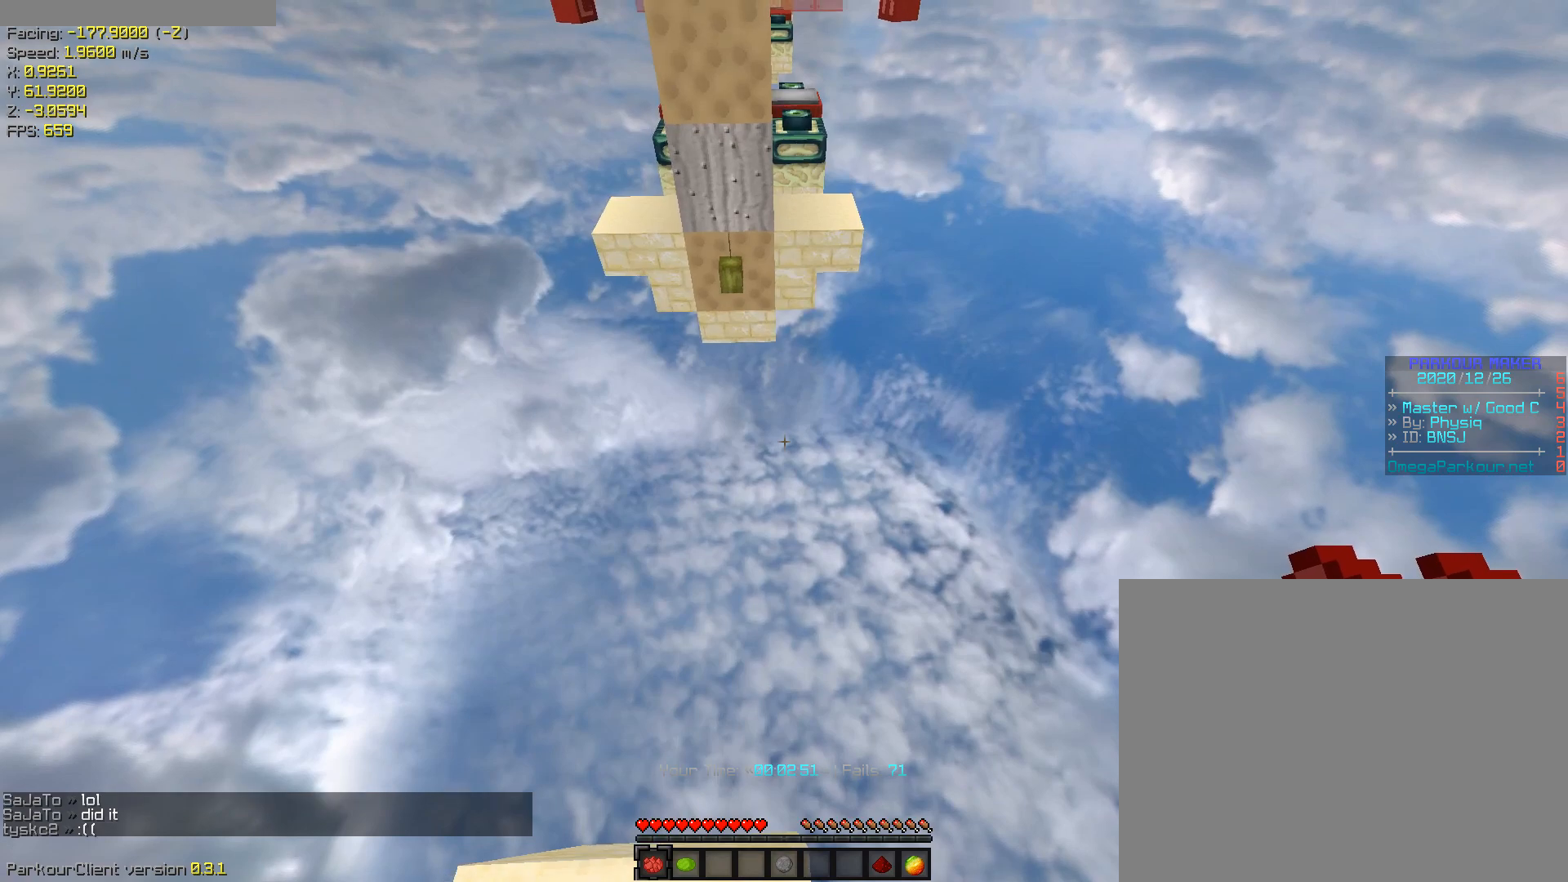
{"keys": ["ctrl", "s"], "events": [[117, "s", "down"], [117, "space", "down"], [433, "space", "up"]]}
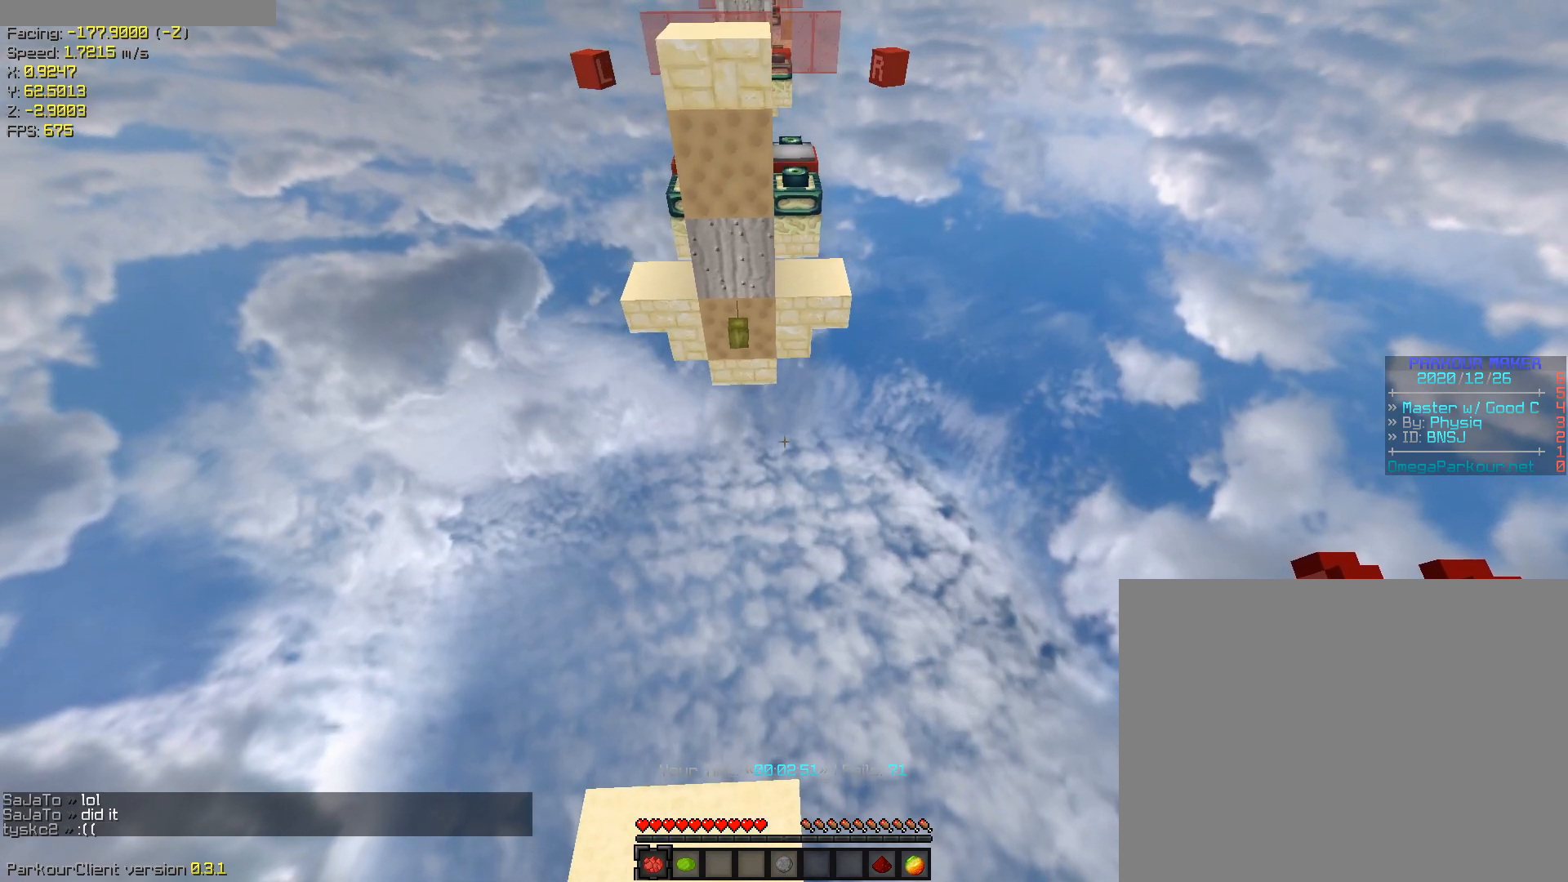
{"keys": ["ctrl", "s"], "events": []}
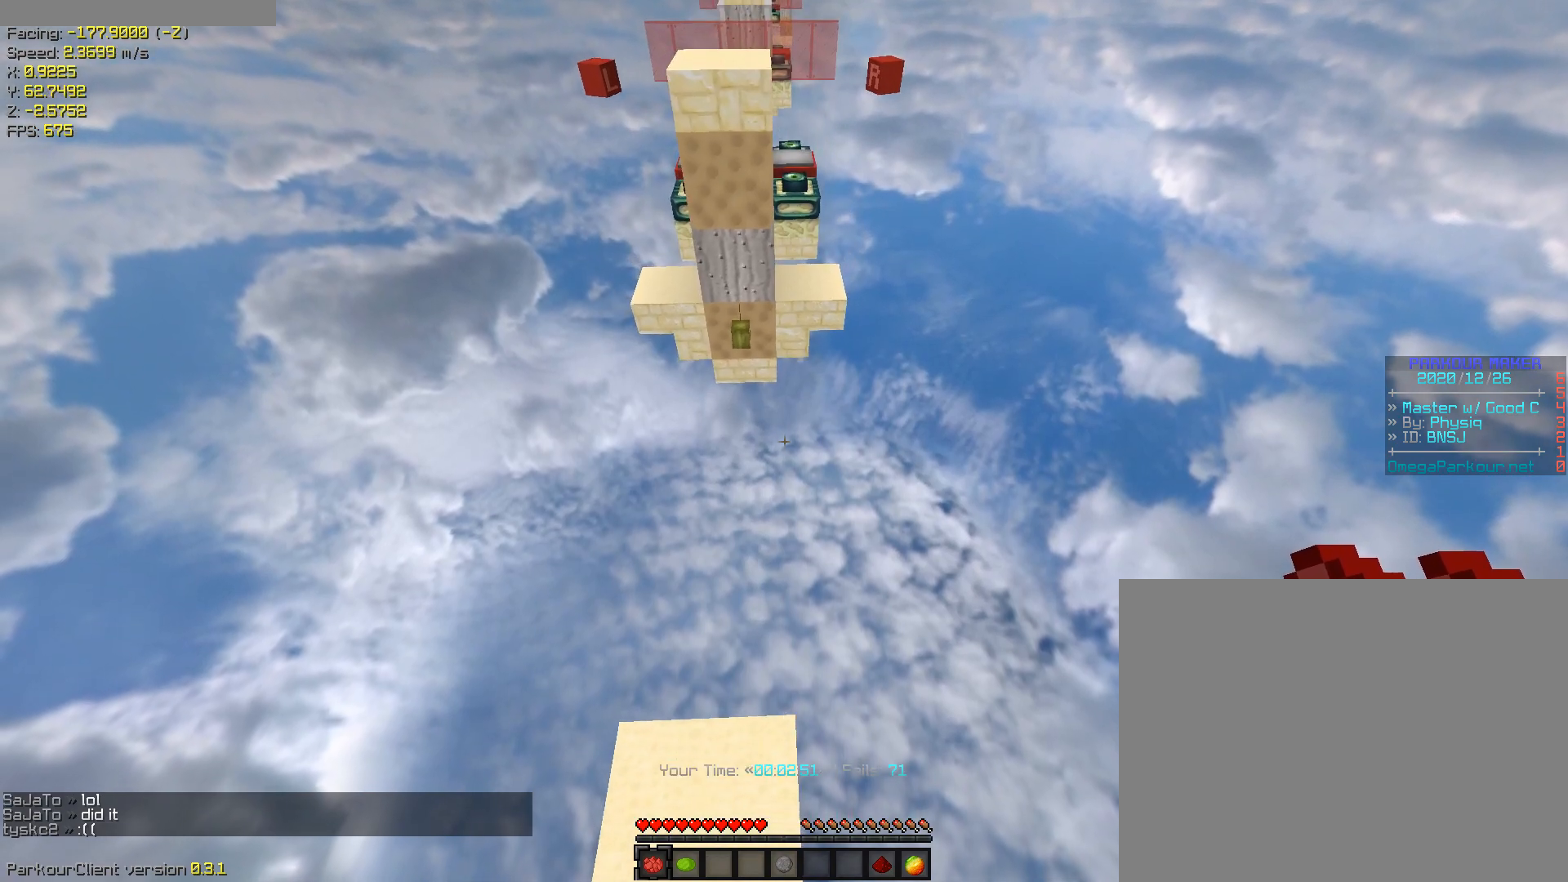
{"keys": ["ctrl", "s"], "events": []}
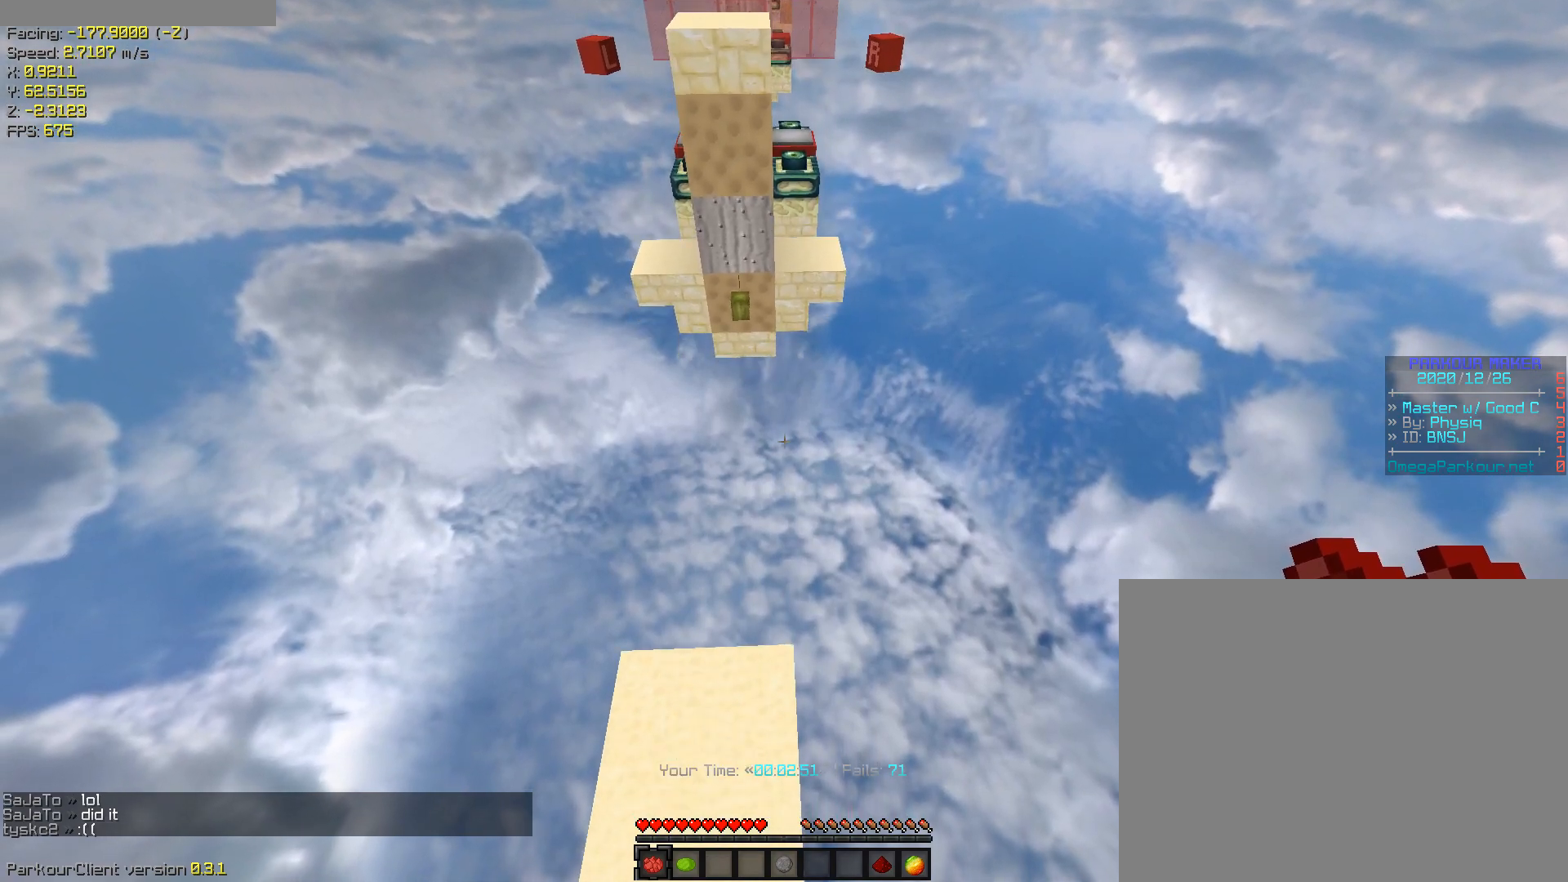
{"keys": ["ctrl", "s"], "events": []}
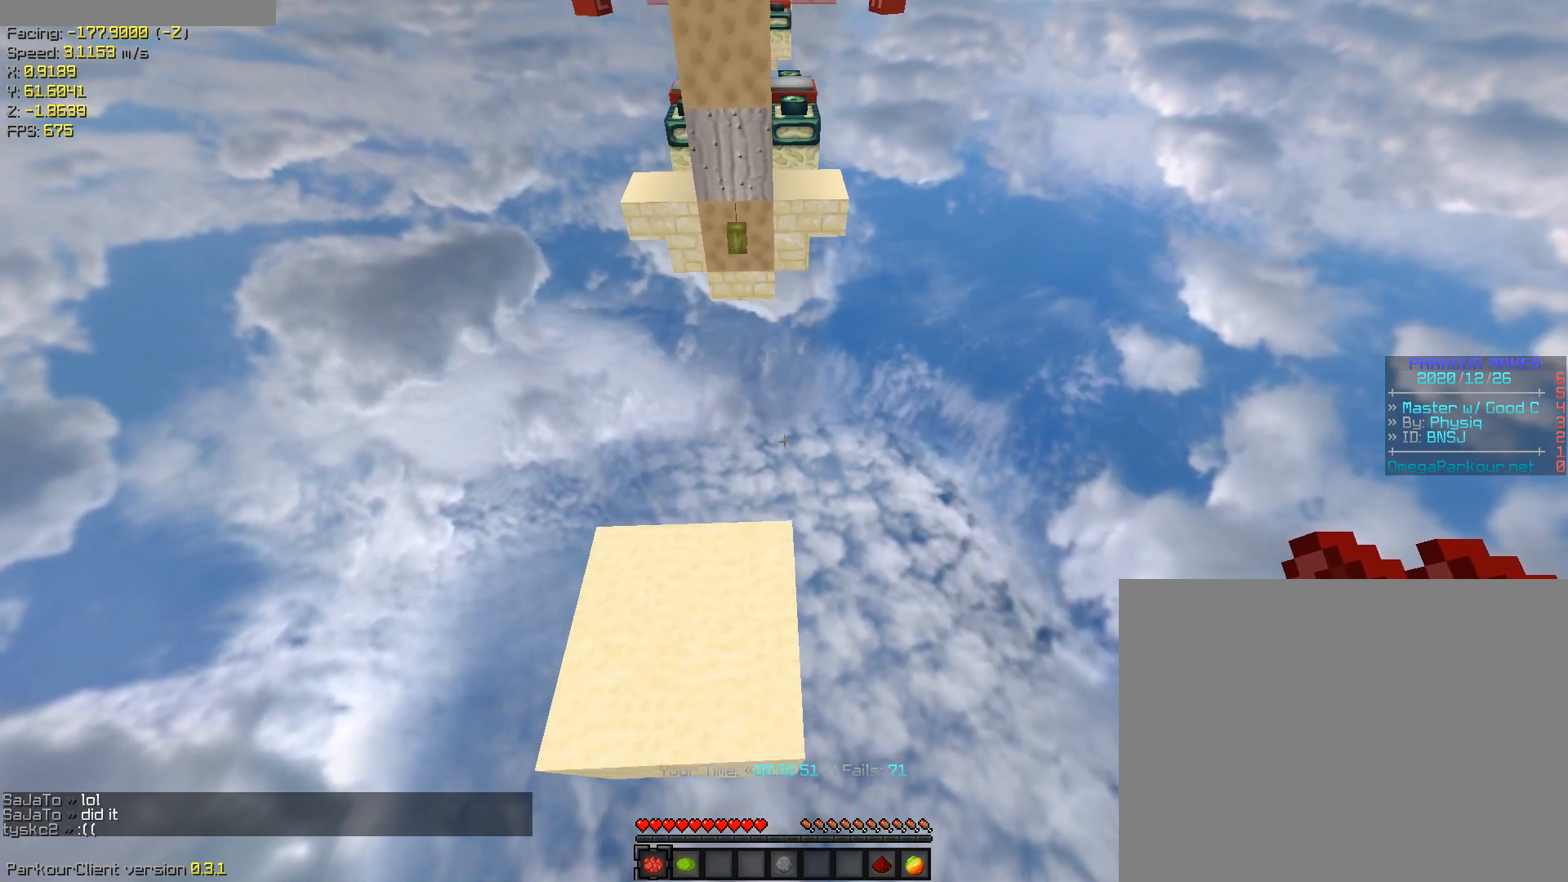
{"keys": ["ctrl", "s"], "events": []}
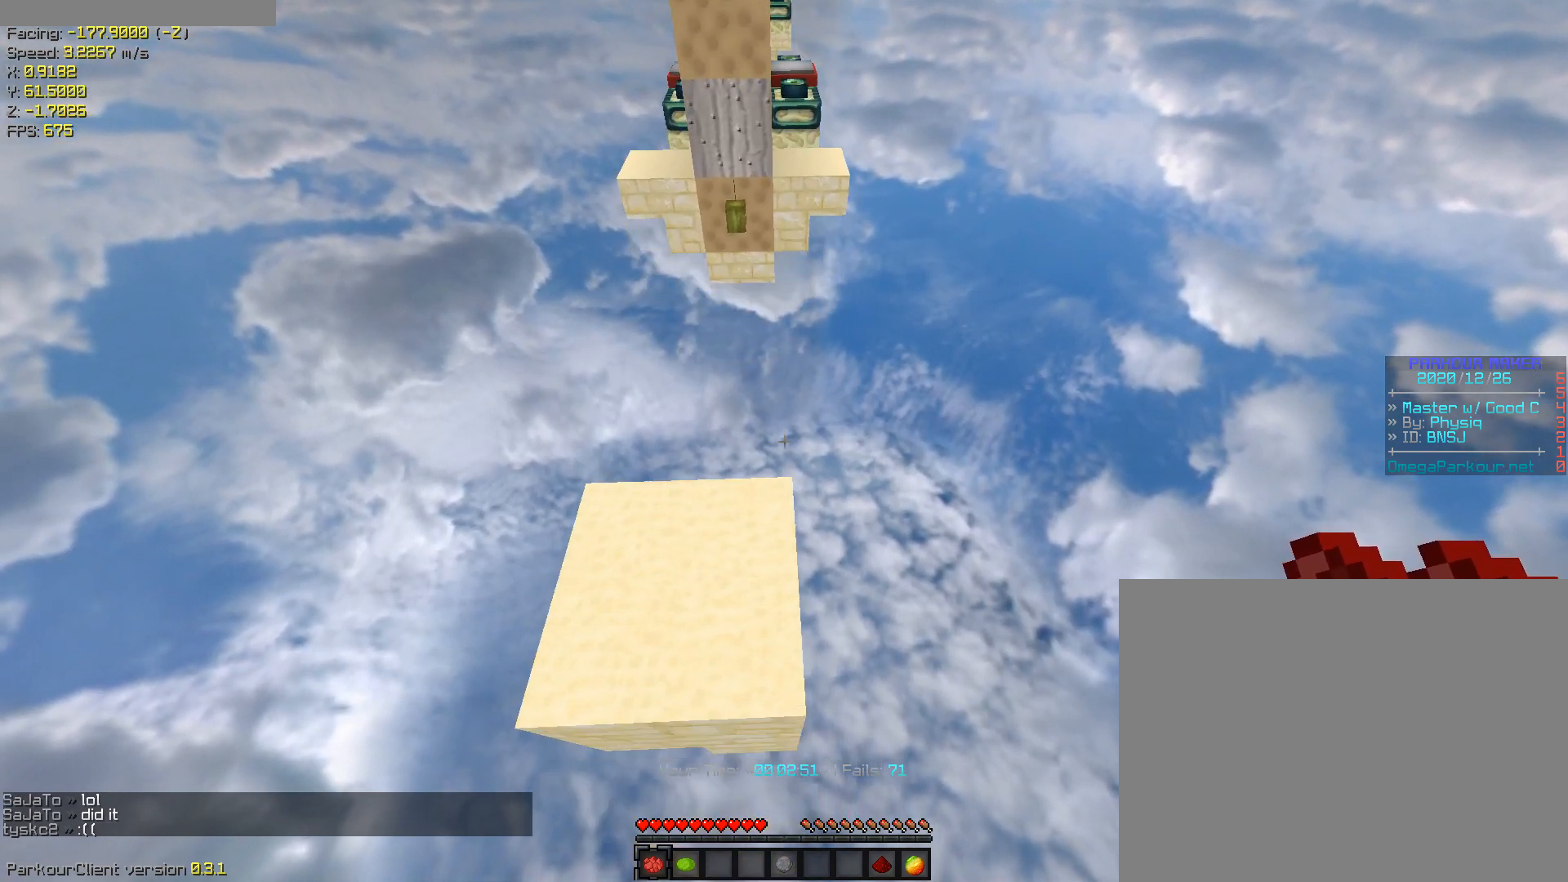
{"keys": ["ctrl", "s"], "events": []}
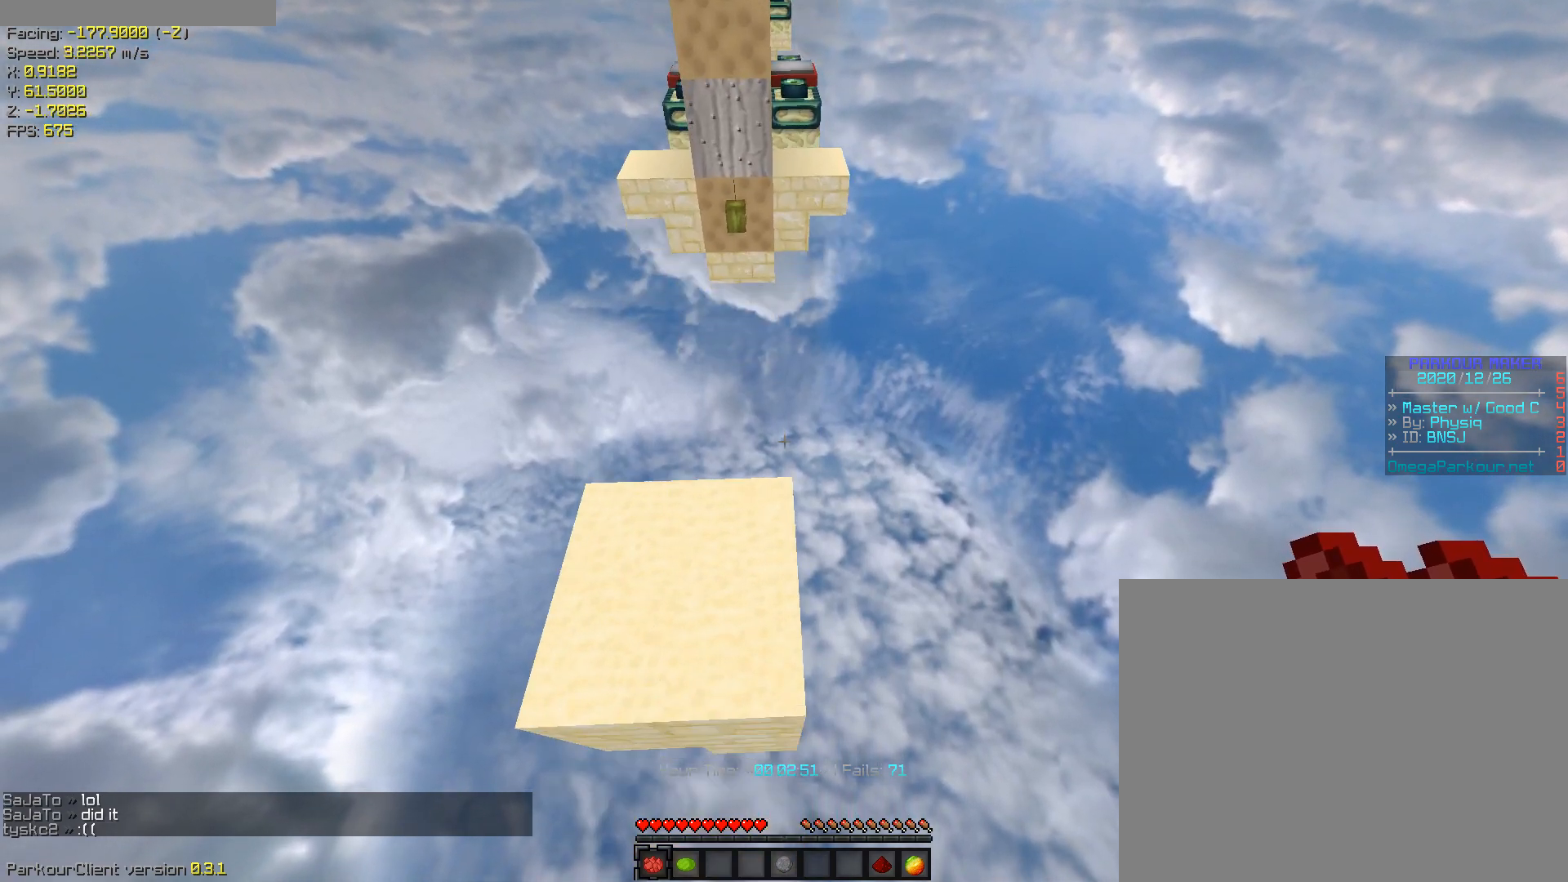
{"keys": ["ctrl", "s"], "events": []}
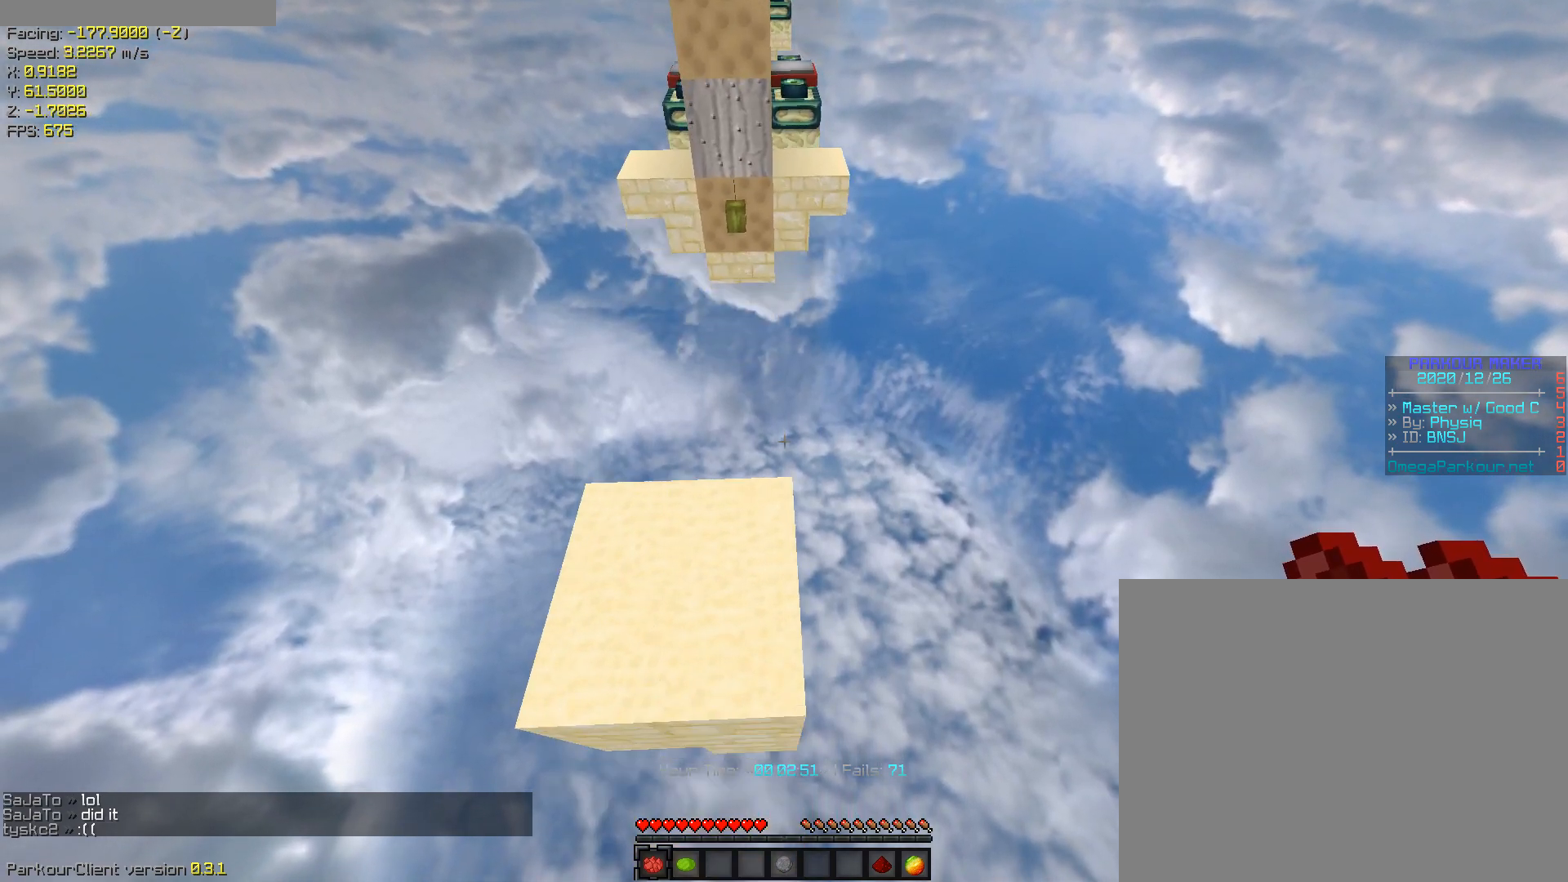
{"keys": ["a", "ctrl", "s", "space", "w"], "events": [[417, "a", "down"], [417, "space", "down"], [417, "w", "down"]]}
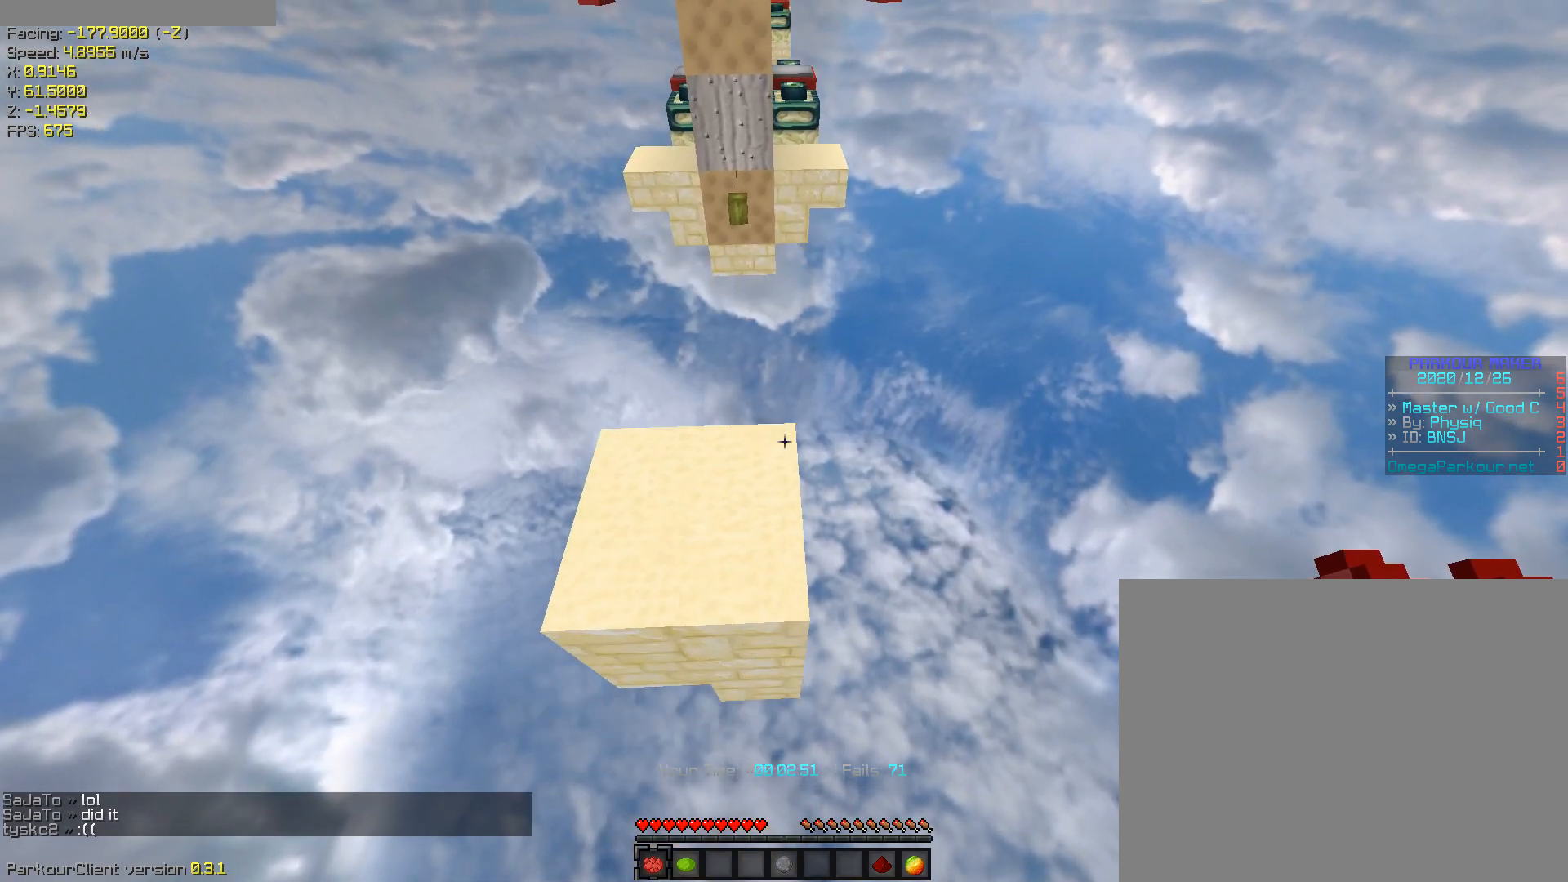
{"keys": ["a", "ctrl", "s", "space", "w"], "events": []}
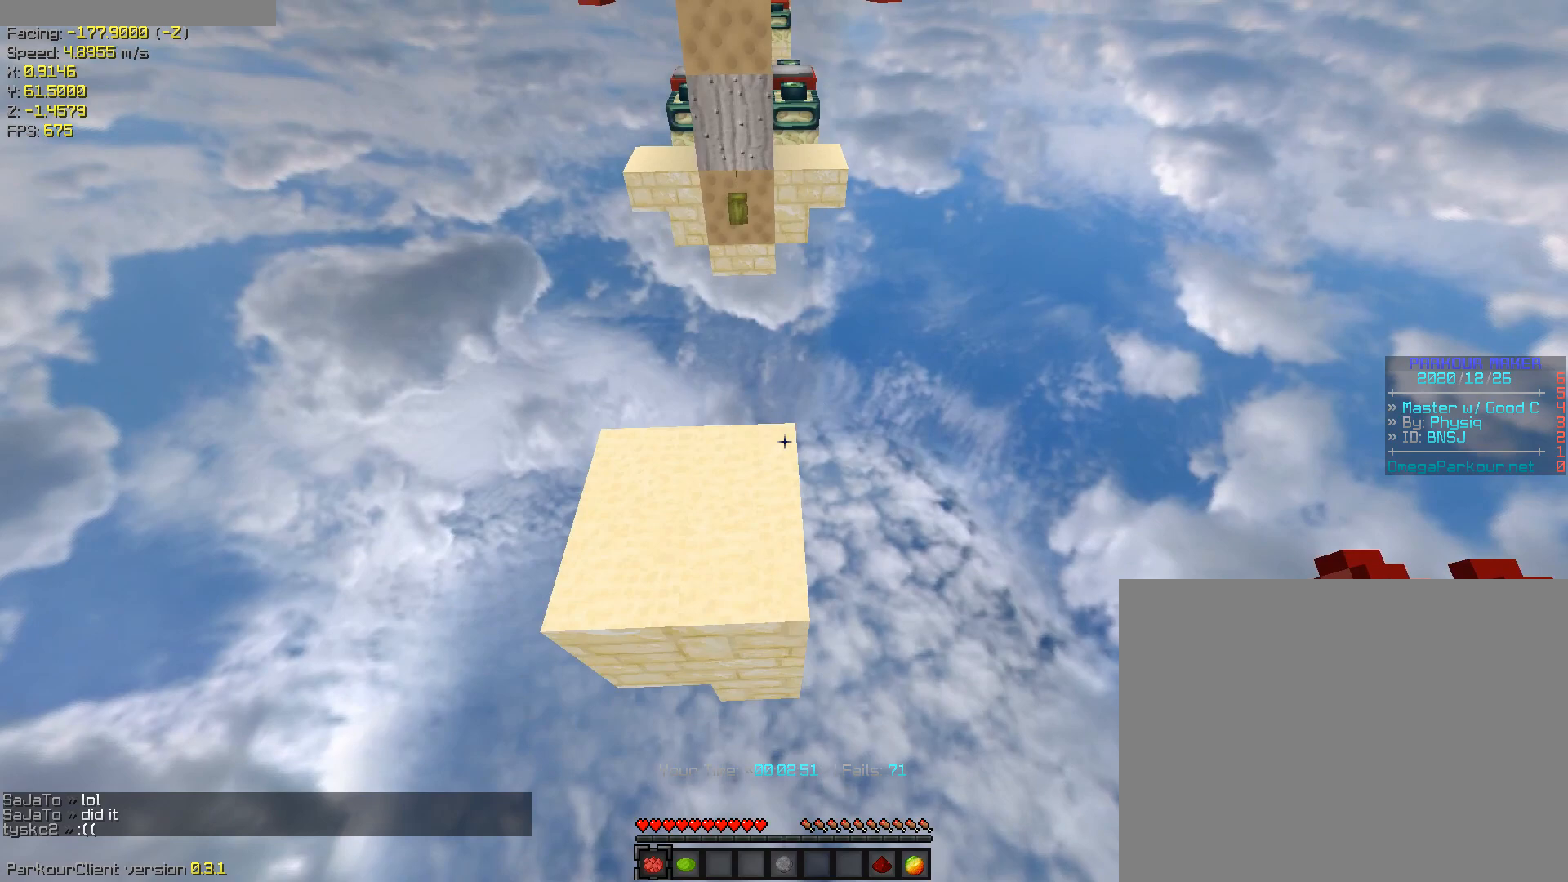
{"keys": ["a", "ctrl", "s", "space", "w"], "events": []}
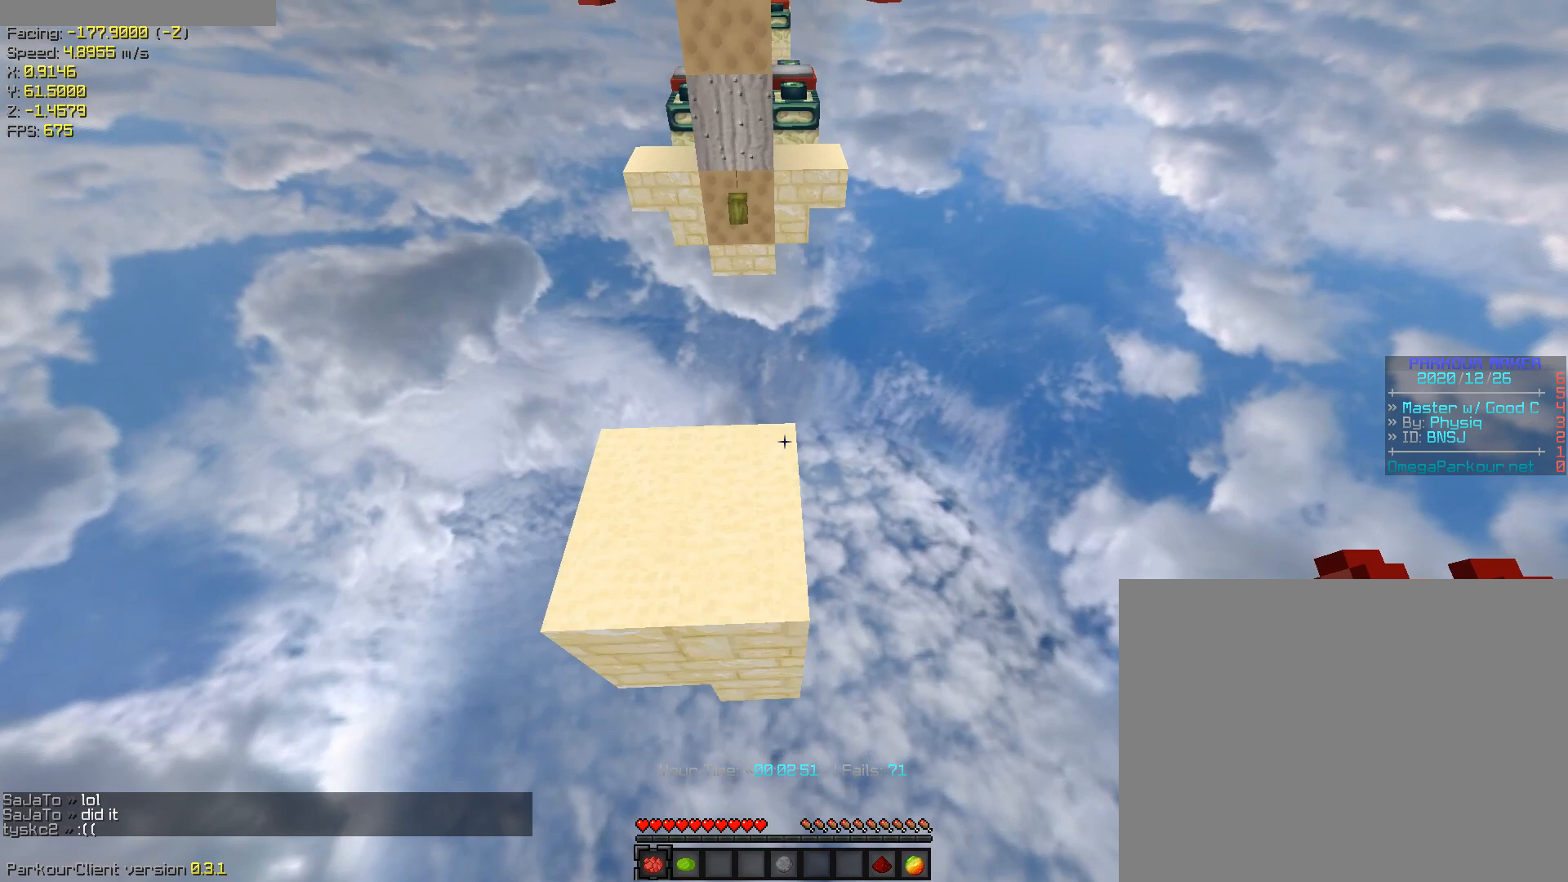
{"keys": ["a", "ctrl", "s", "space", "w"], "events": []}
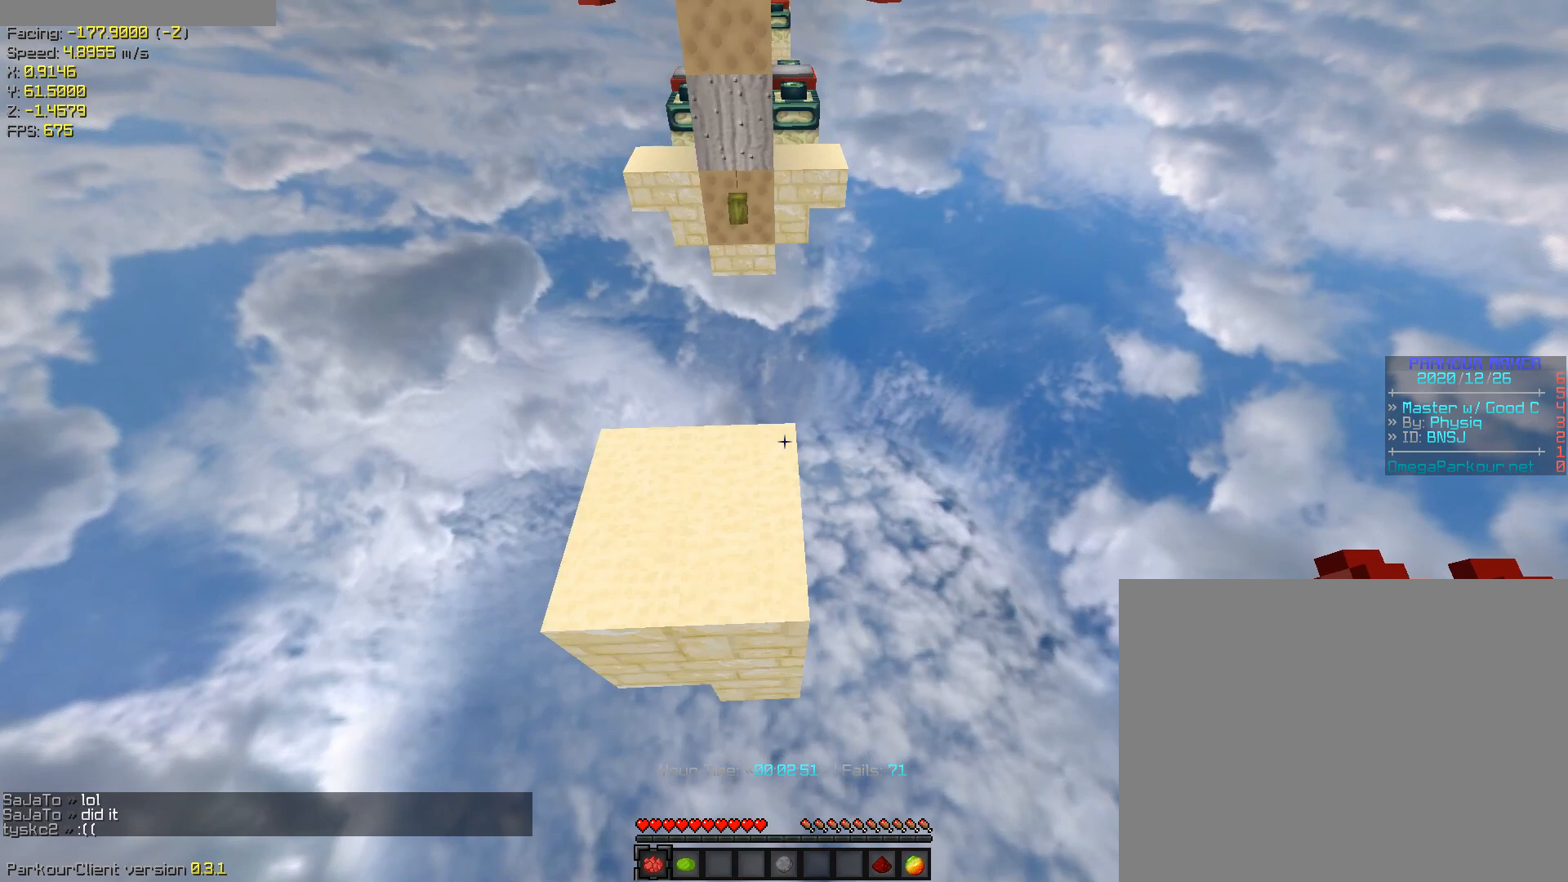
{"keys": ["a", "ctrl", "space", "w"], "events": [[367, "s", "up"]]}
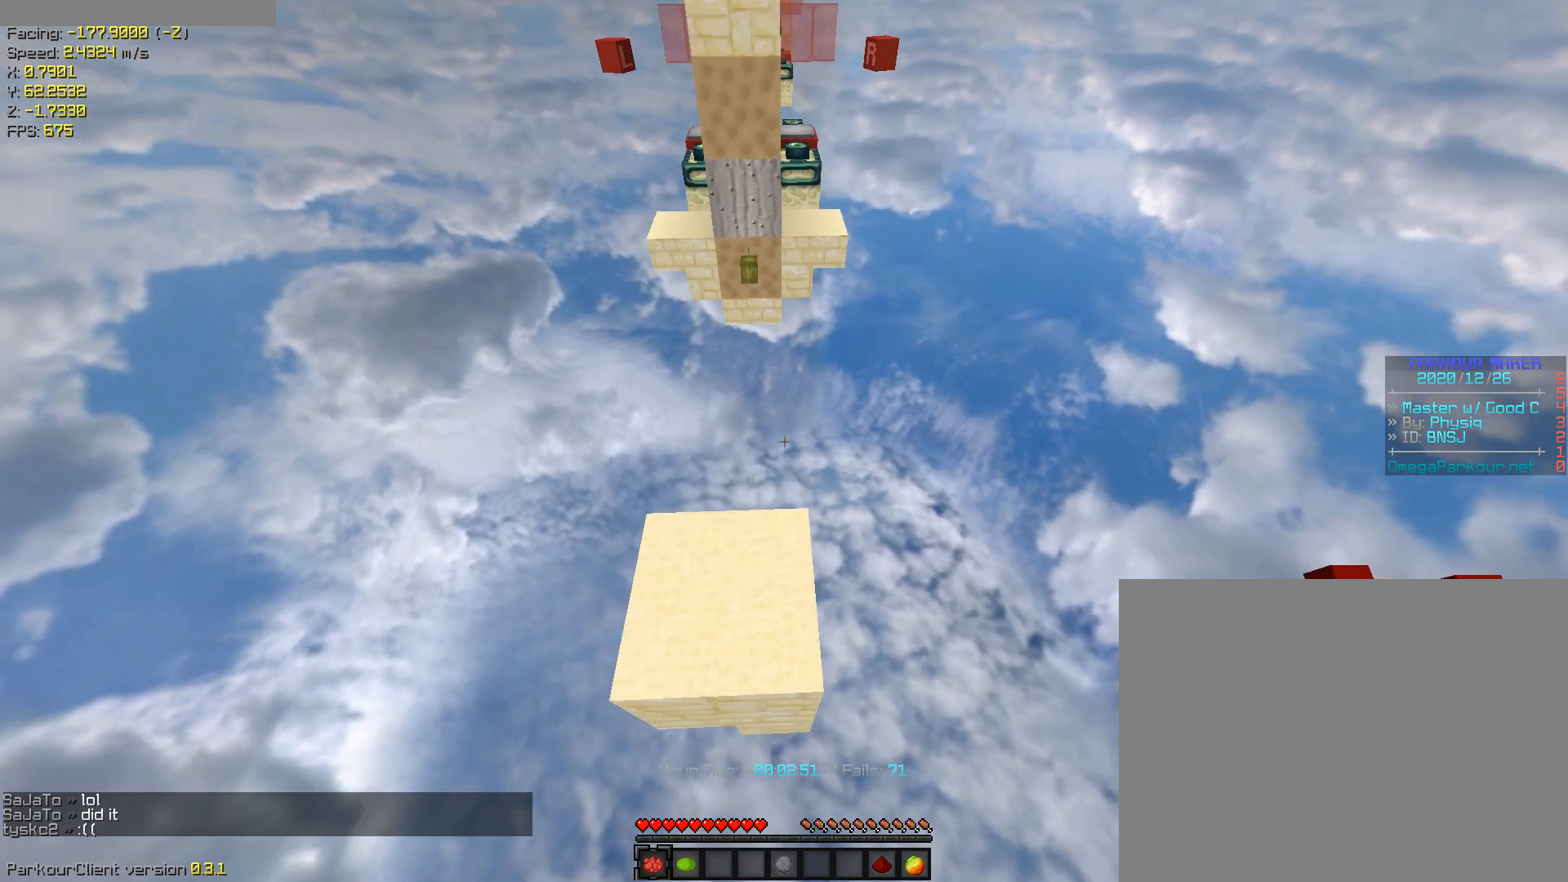
{"keys": ["ctrl", "w"], "events": [[50, "a", "up"], [50, "space", "up"]]}
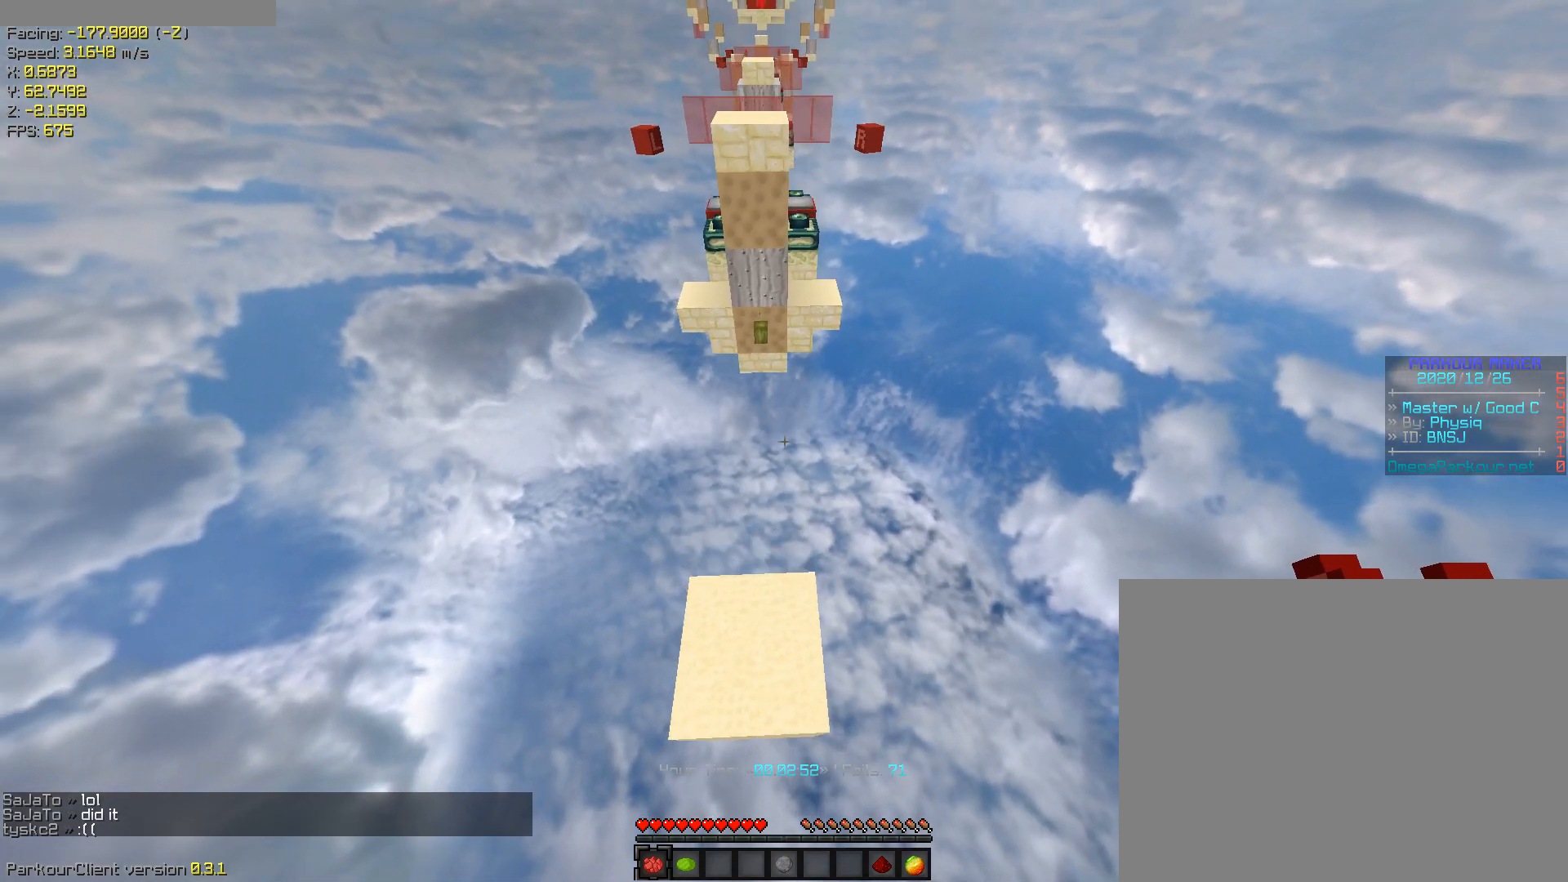
{"keys": ["ctrl", "w"], "events": []}
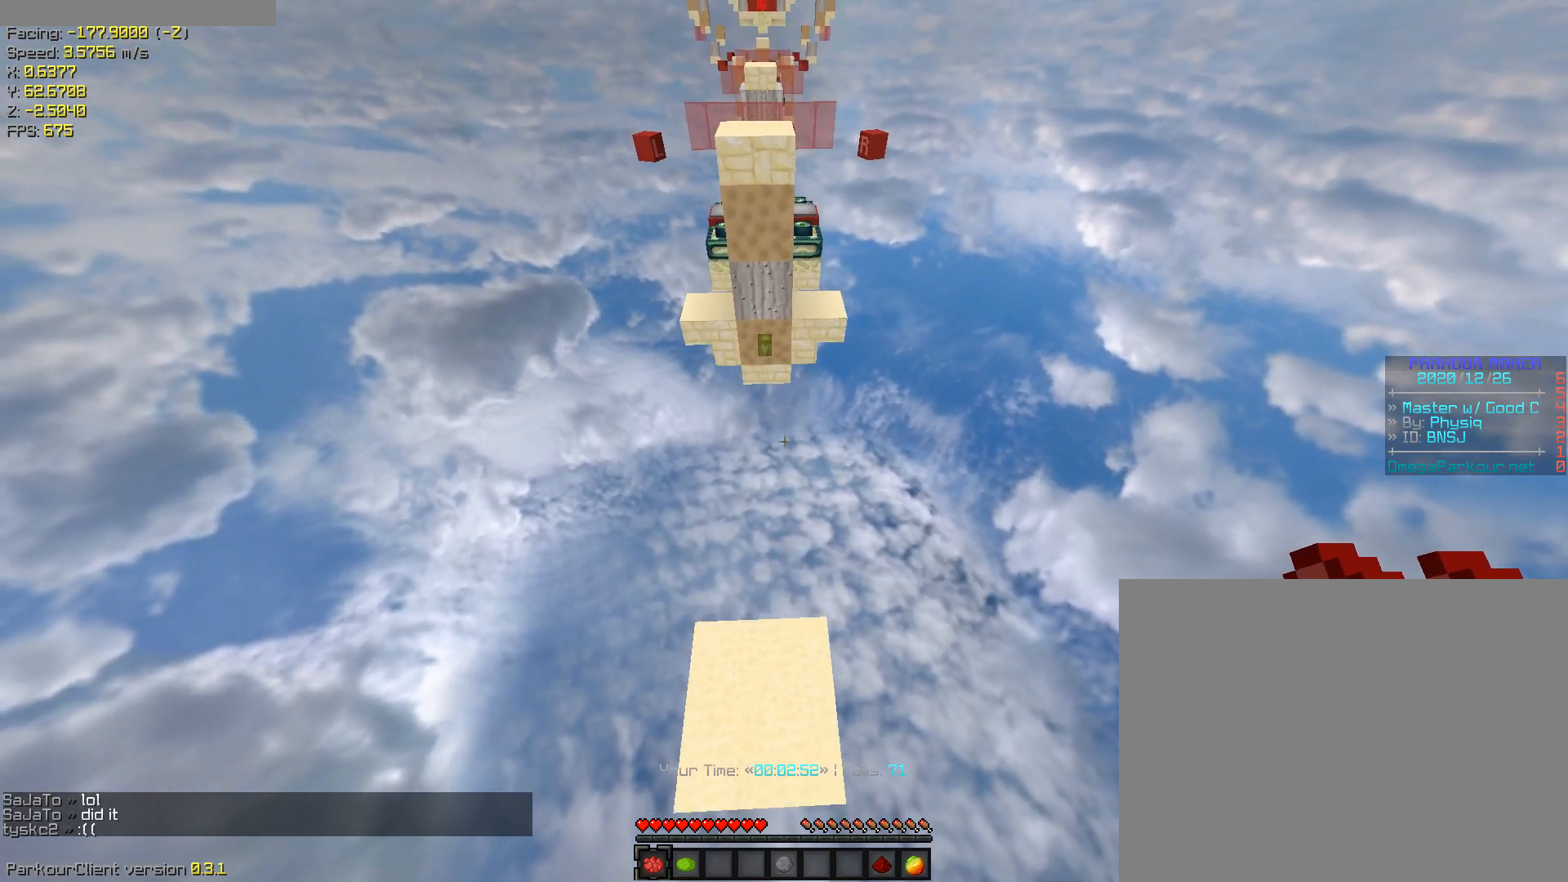
{"keys": ["ctrl", "w"], "events": []}
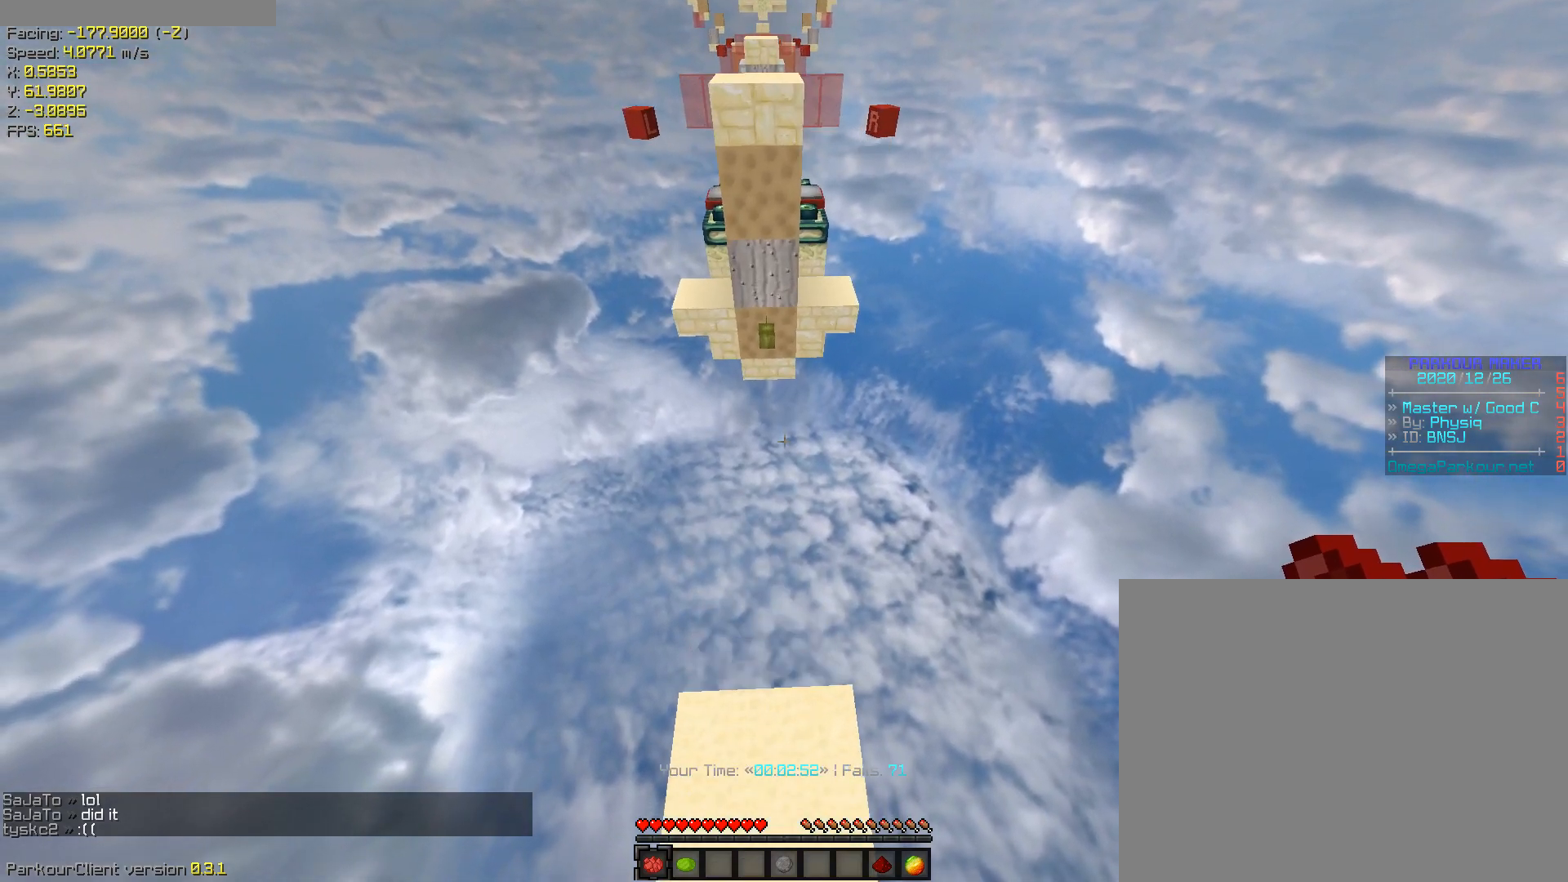
{"keys": ["ctrl", "s"], "events": [[83, "s", "down"], [83, "w", "up"]]}
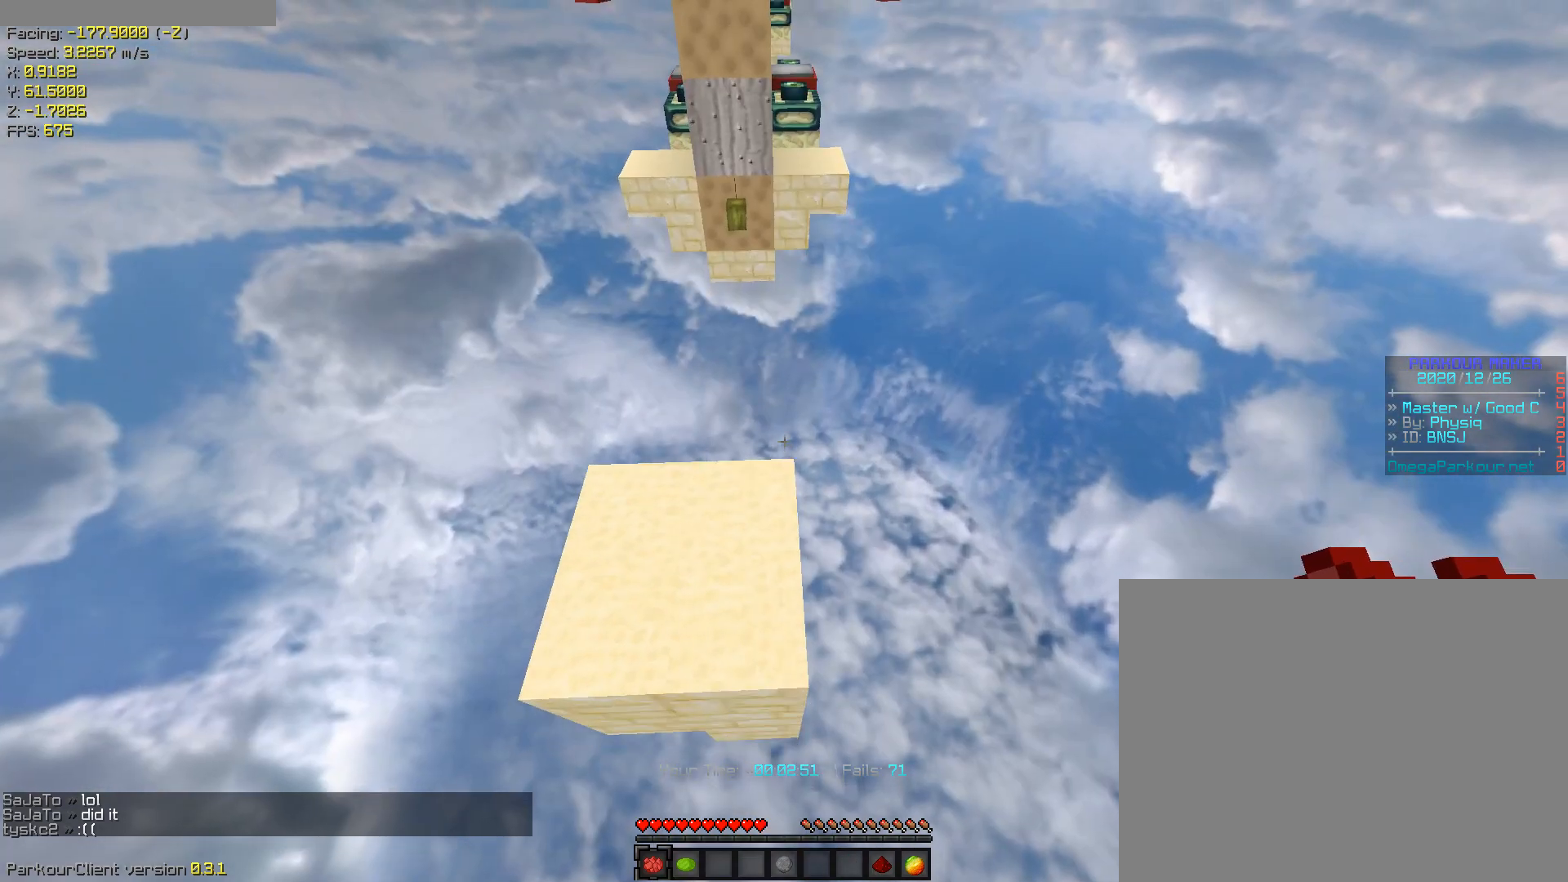
{"keys": ["a", "ctrl", "s", "space", "w"], "events": [[500, "a", "down"], [500, "space", "down"], [500, "w", "down"]]}
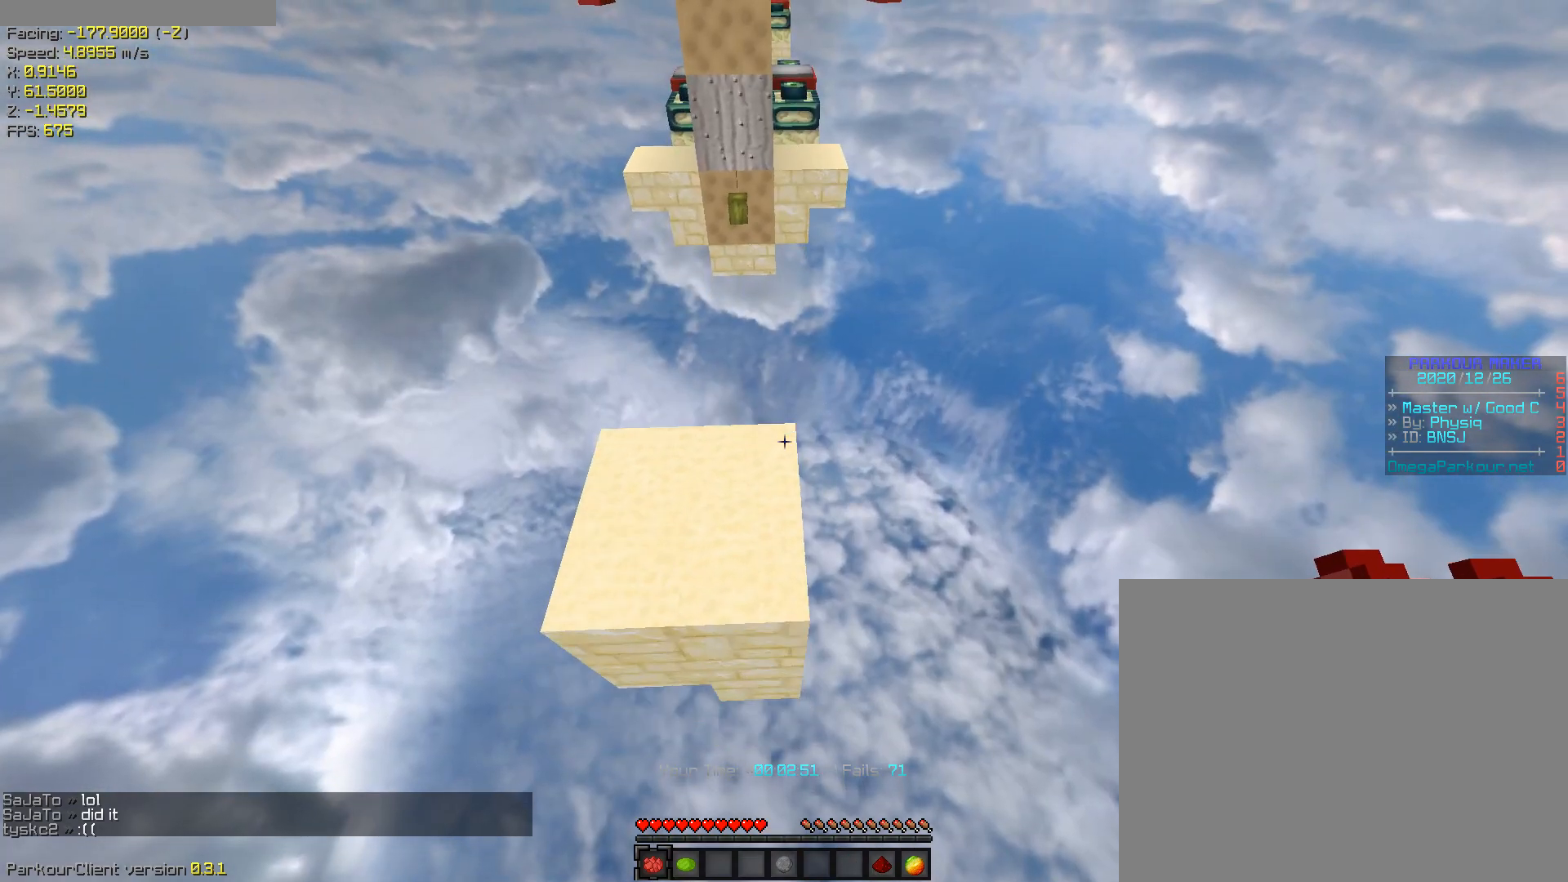
{"keys": ["a", "ctrl", "space", "w"], "events": [[483, "s", "up"]]}
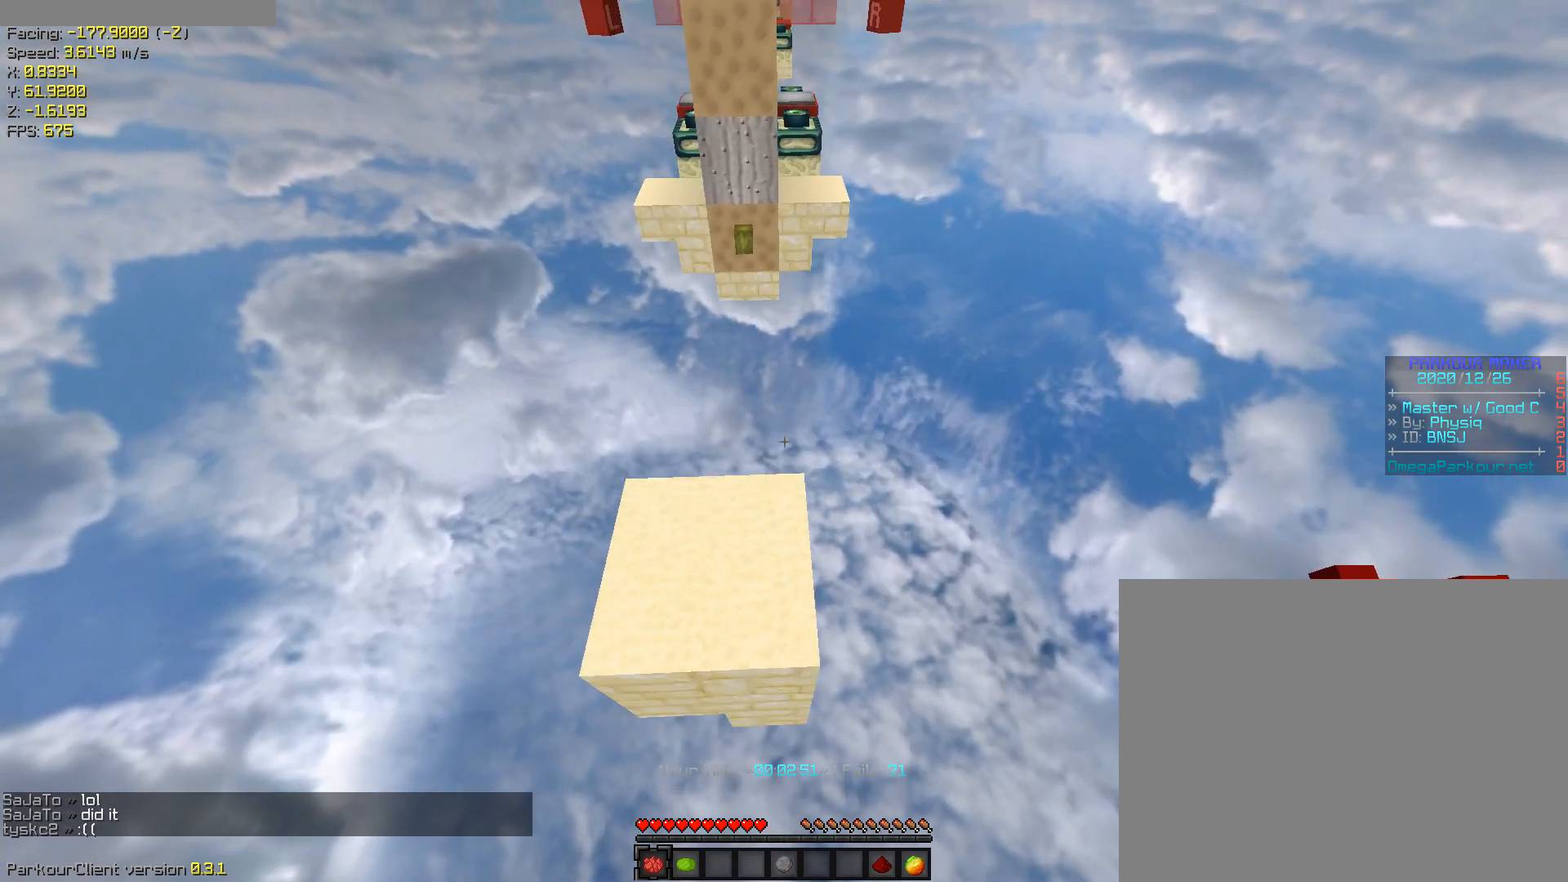
{"keys": ["ctrl", "w"], "events": [[483, "a", "up"], [483, "space", "up"]]}
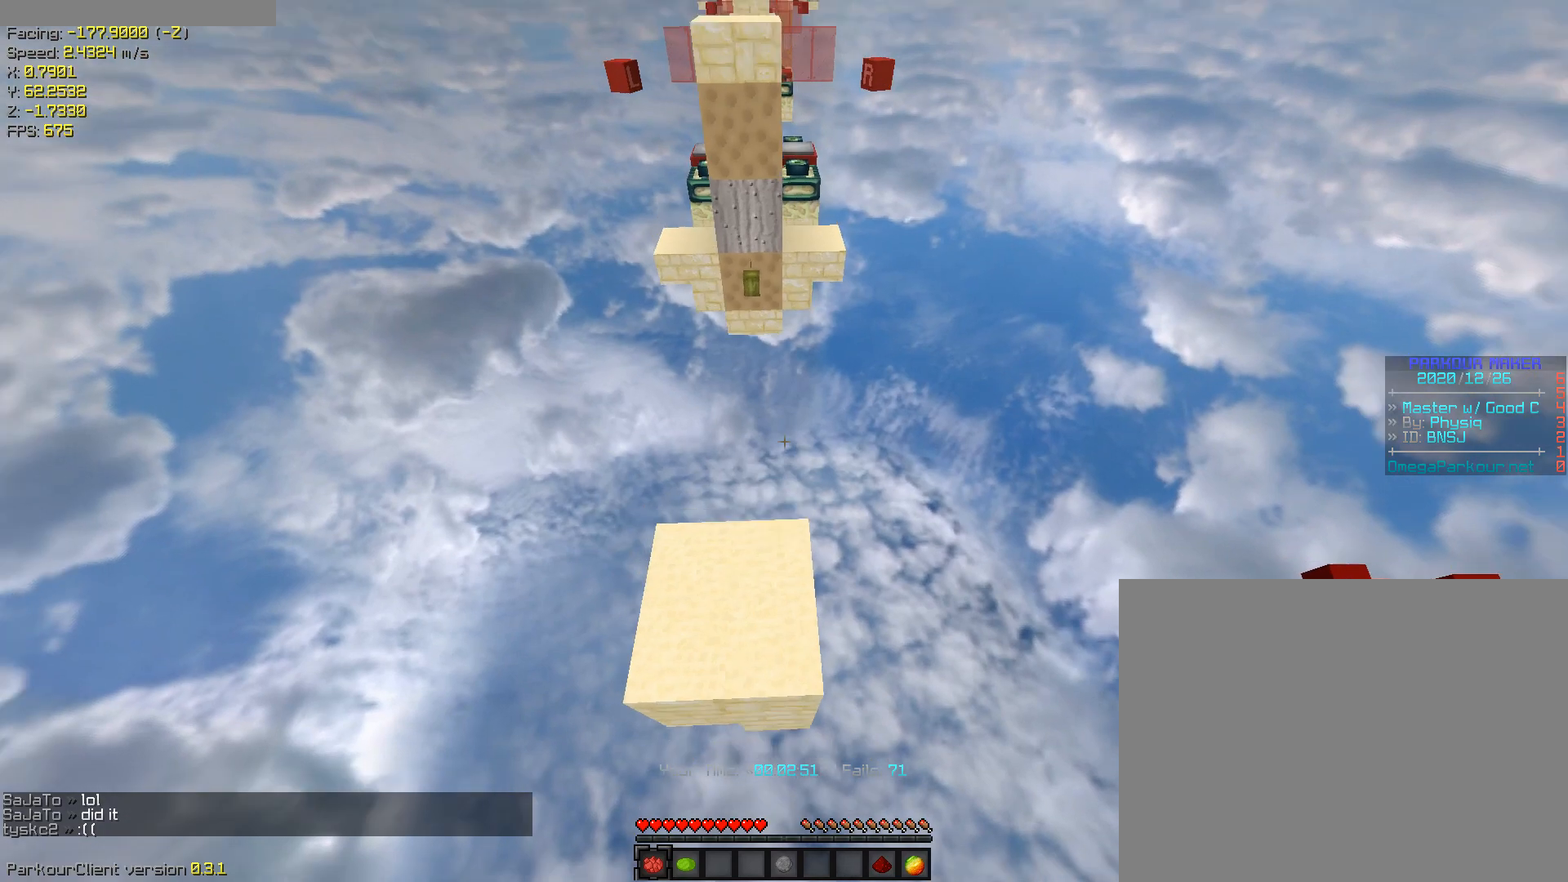
{"keys": ["ctrl", "w"], "events": []}
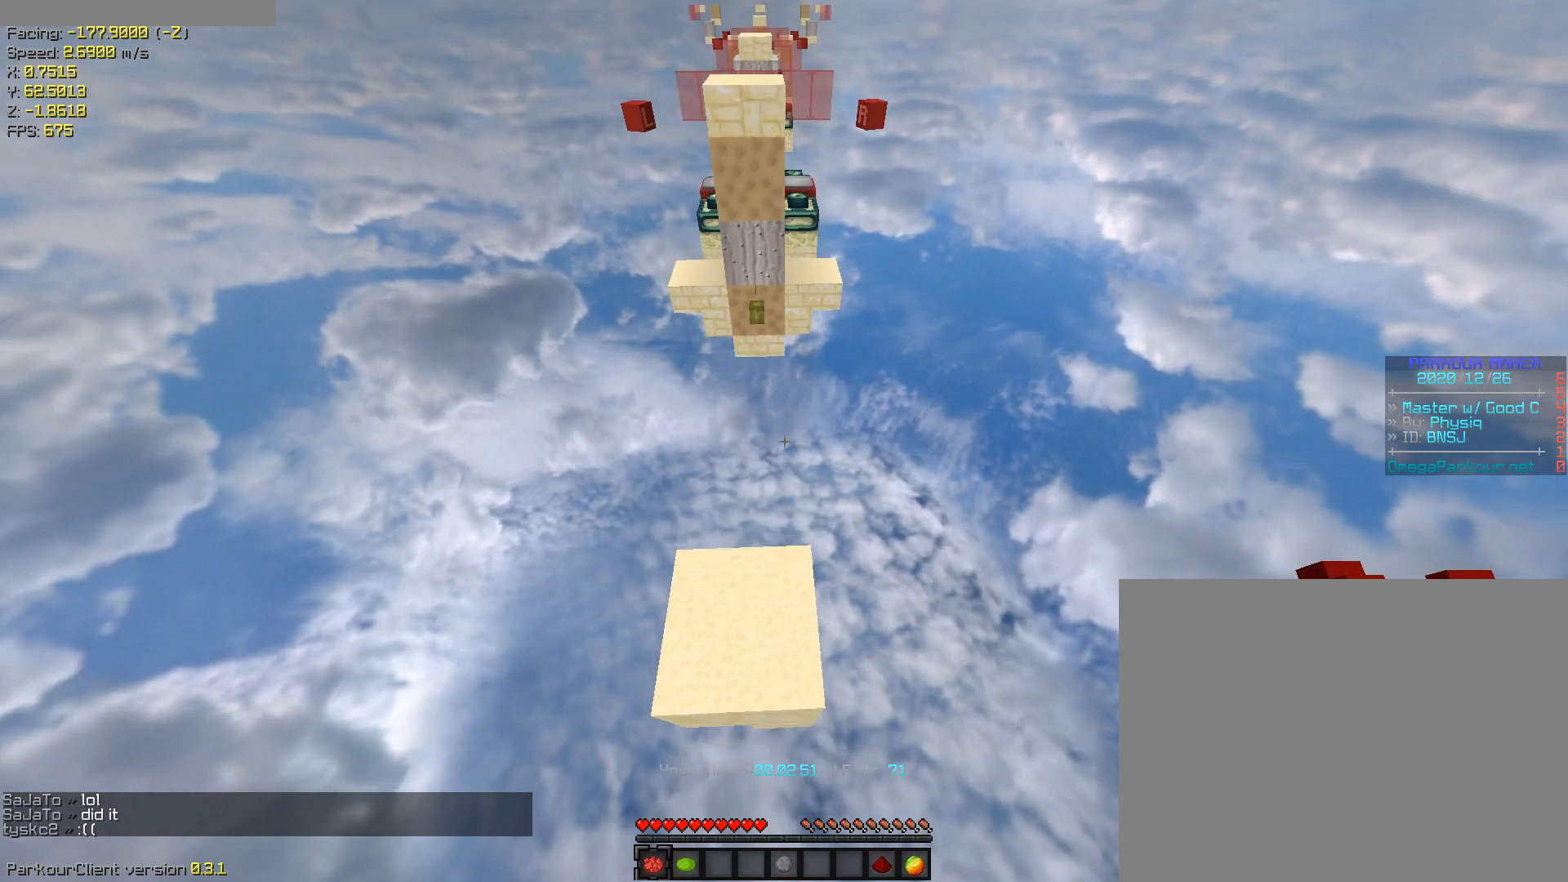
{"keys": ["ctrl", "w"], "events": []}
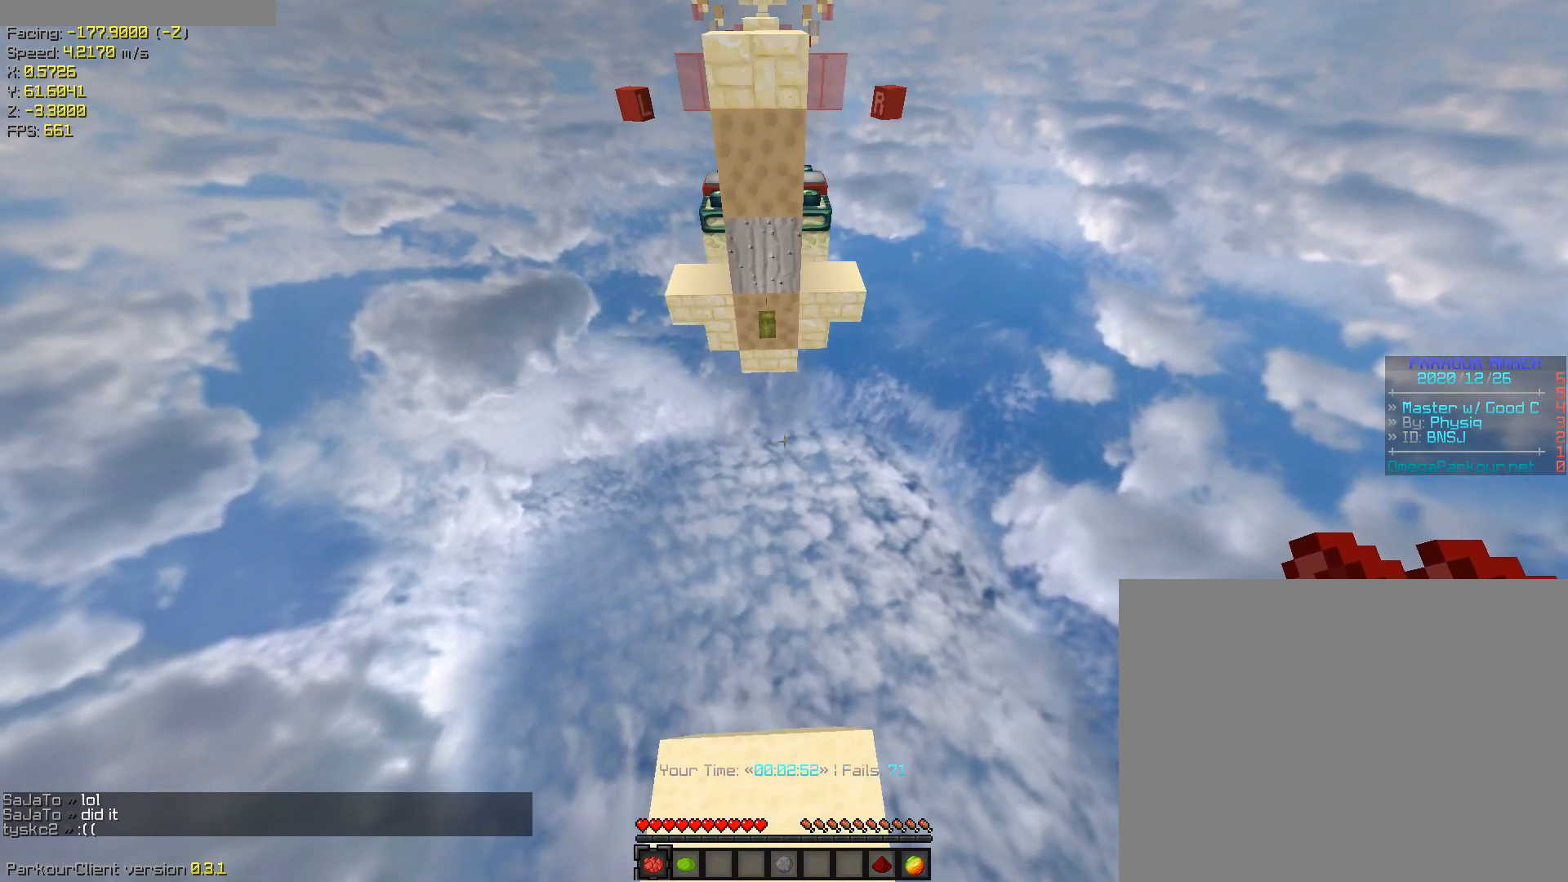
{"keys": ["a", "ctrl", "w"], "events": [[150, "space", "down"], [217, "a", "down"], [400, "space", "up"]]}
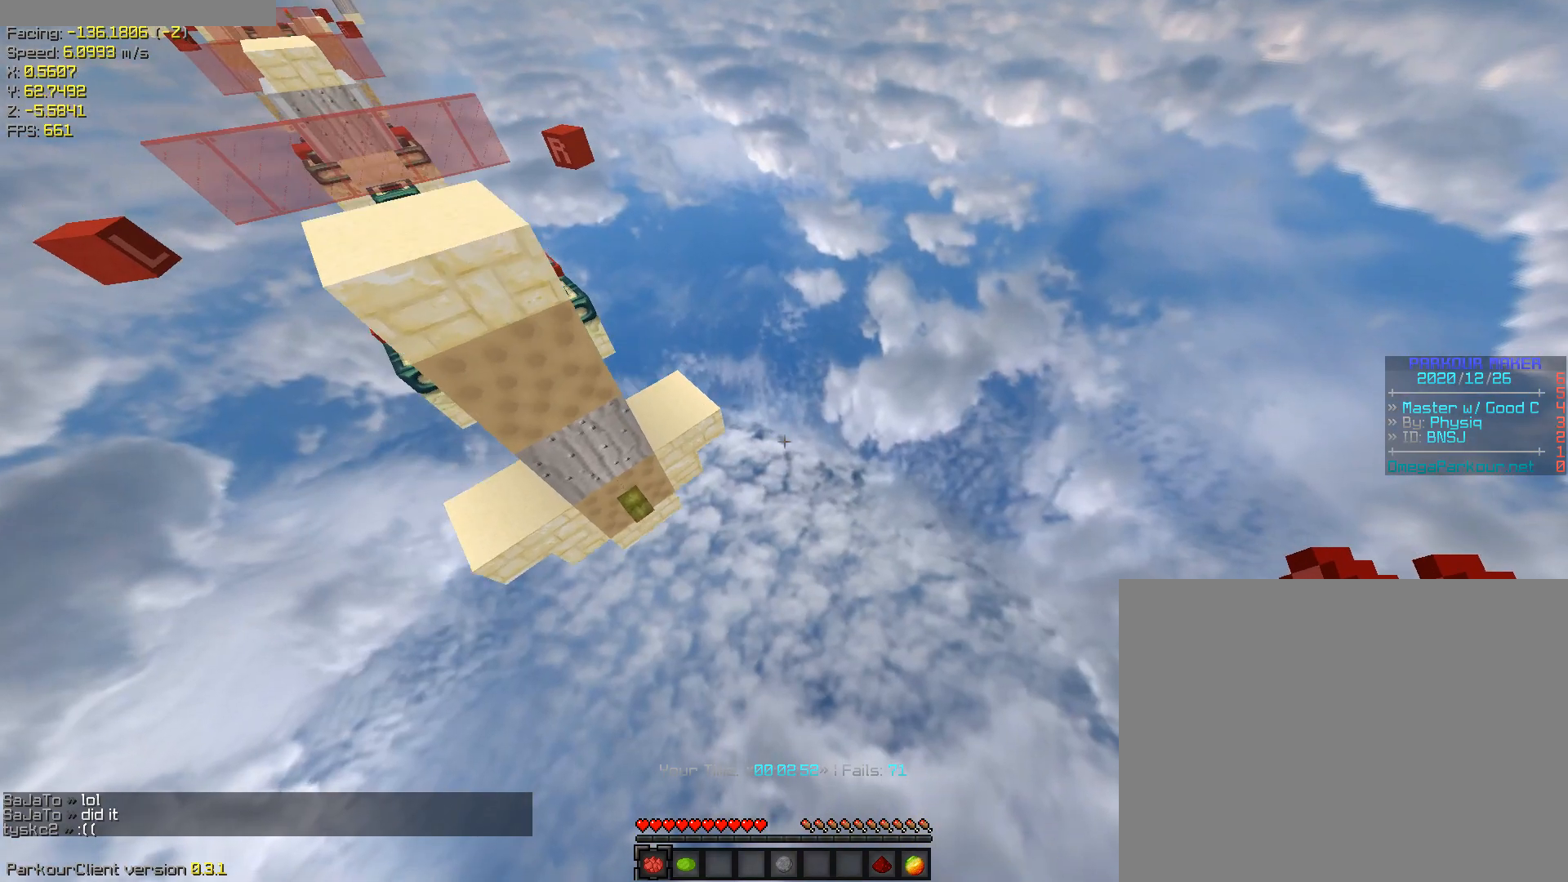
{"keys": ["a", "ctrl", "w"], "events": []}